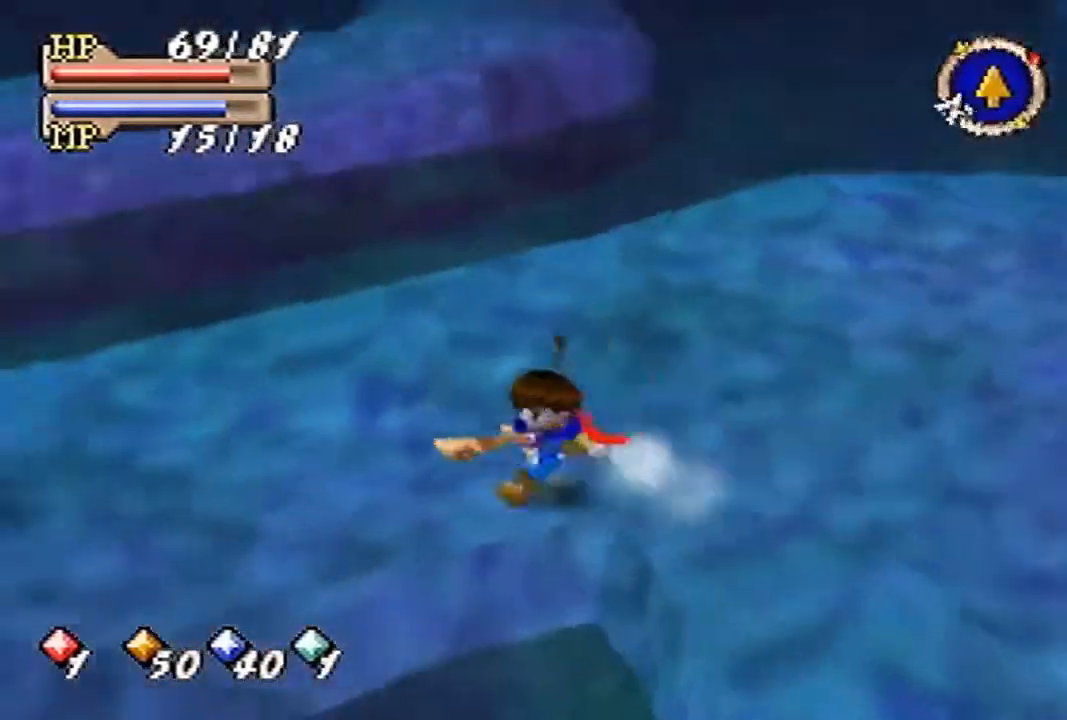
Gameplay with a controller (Nintendo layout); each line is a JSON object with the inputs held at the frame after it. "events" lists button and stick changes between this image and that frame as [ms after this image, input, new state], when the widget could be followed in between. Not read: L3 R3 Z.
{"buttons": ["B"], "left_stick": "up-left", "events": [[100, "B", "down"], [100, "left_stick", "left"], [367, "left_stick", "up-left"]]}
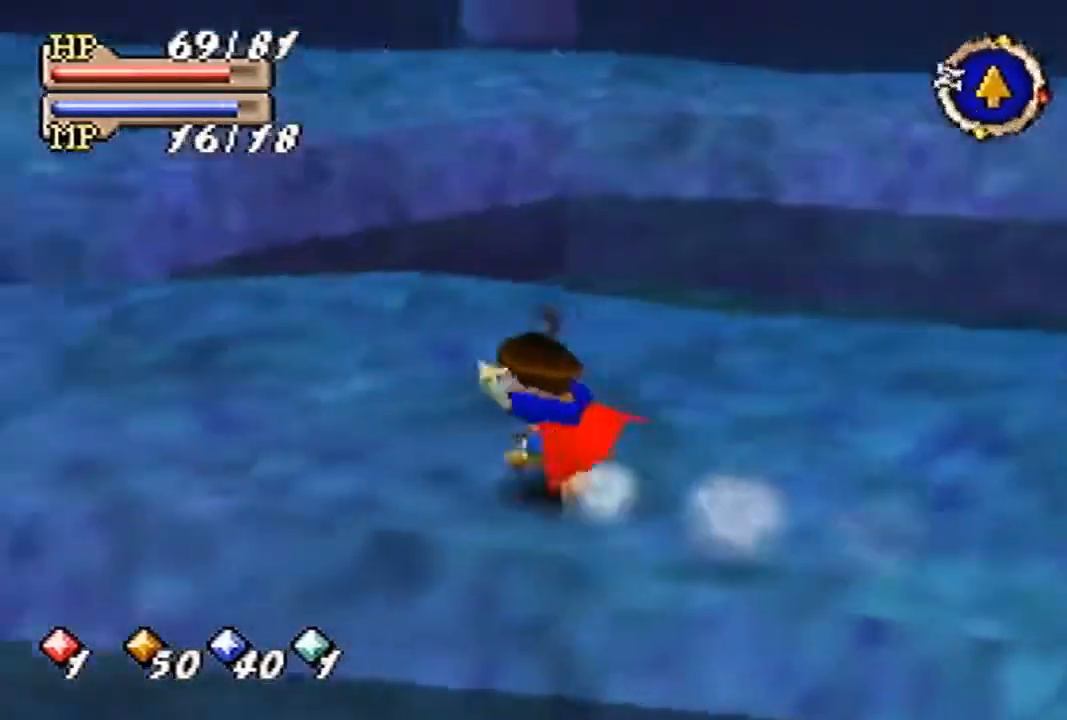
{"buttons": [], "left_stick": "up", "events": [[167, "B", "up"], [500, "left_stick", "up"]]}
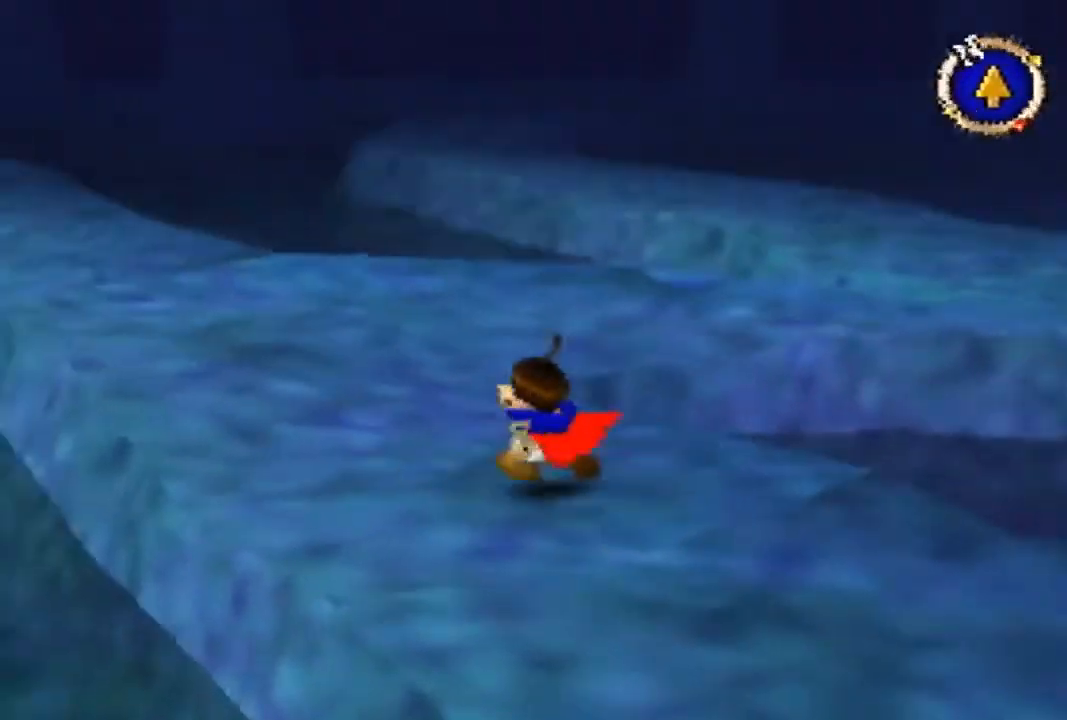
{"buttons": [], "left_stick": "up", "events": []}
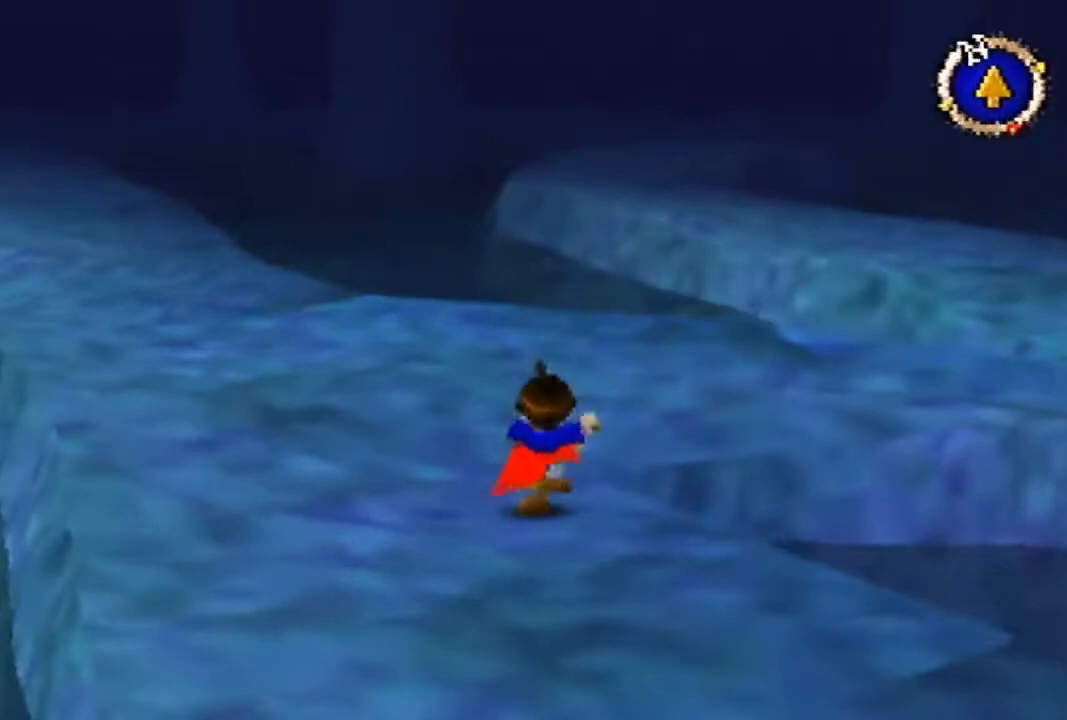
{"buttons": [], "left_stick": "right", "events": [[100, "left_stick", "up-right"], [300, "left_stick", "right"]]}
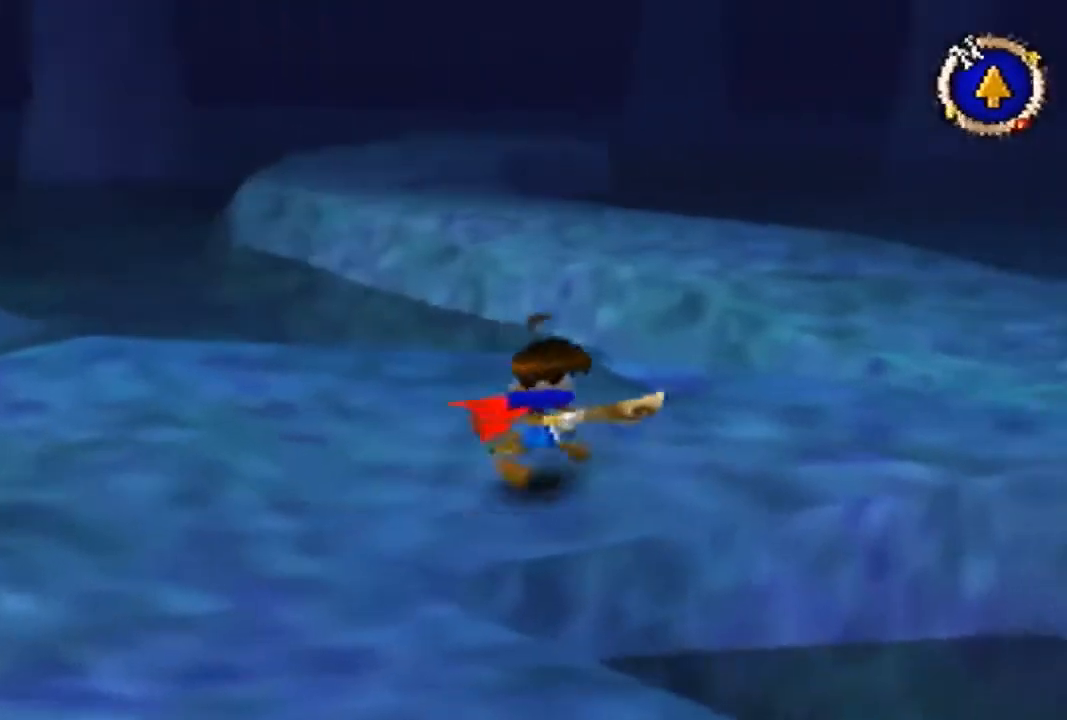
{"buttons": [], "left_stick": "up-right", "events": [[33, "left_stick", "up-right"]]}
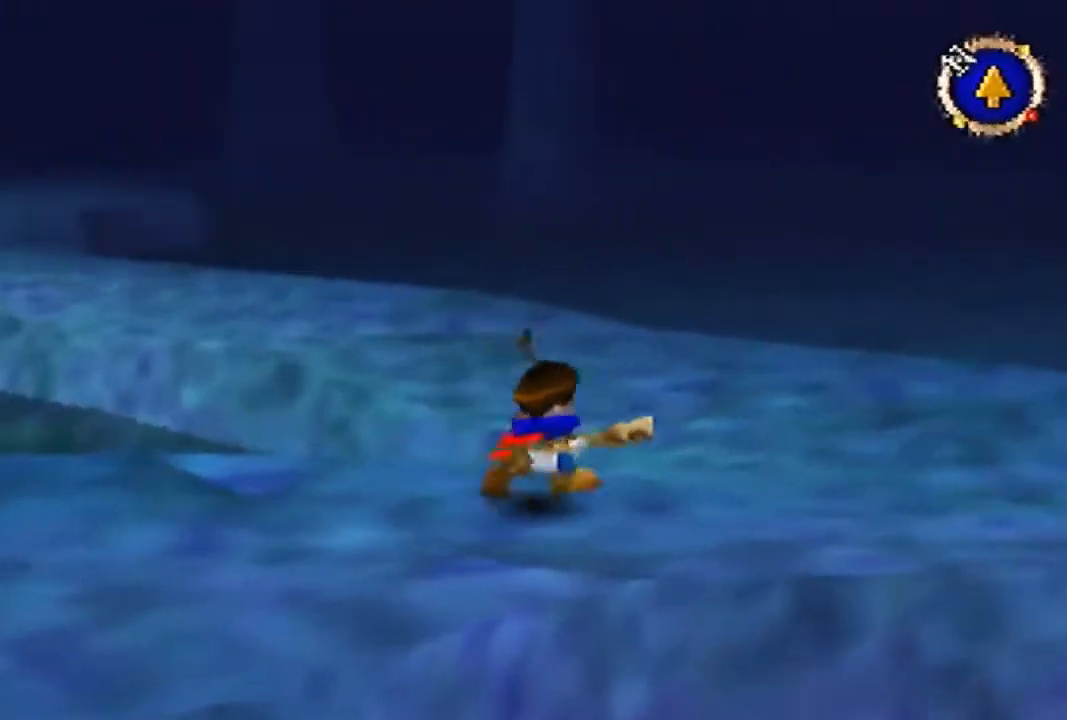
{"buttons": [], "left_stick": "up-left", "events": [[400, "left_stick", "up"], [500, "left_stick", "up-left"]]}
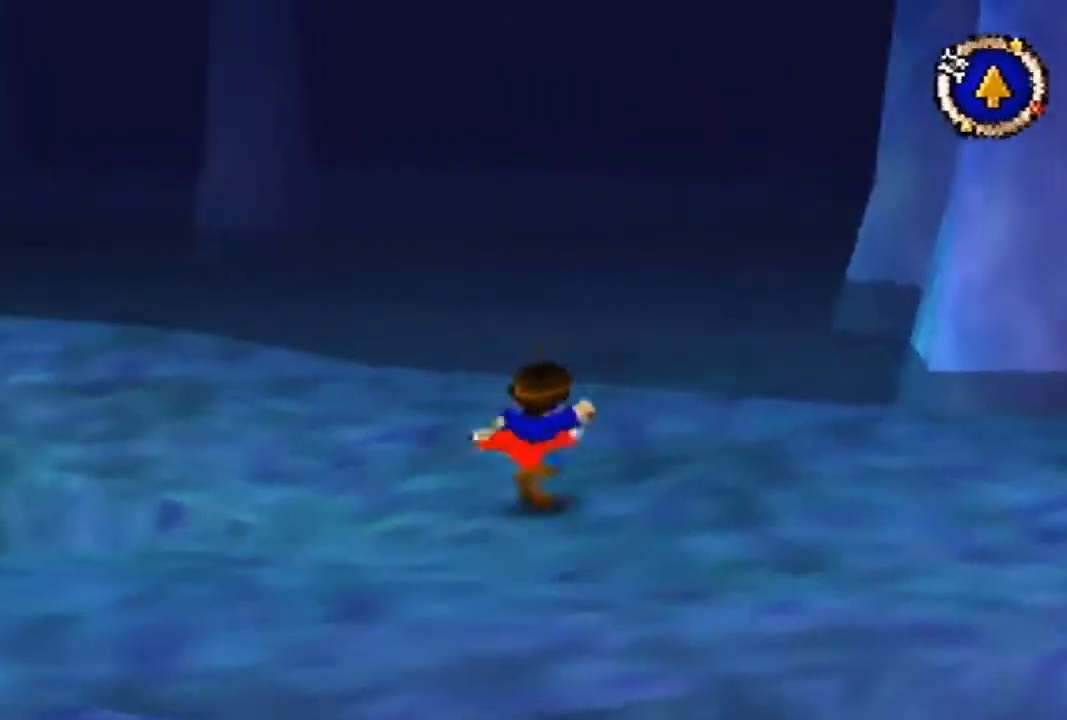
{"buttons": ["B"], "left_stick": "up-left", "events": [[33, "B", "down"]]}
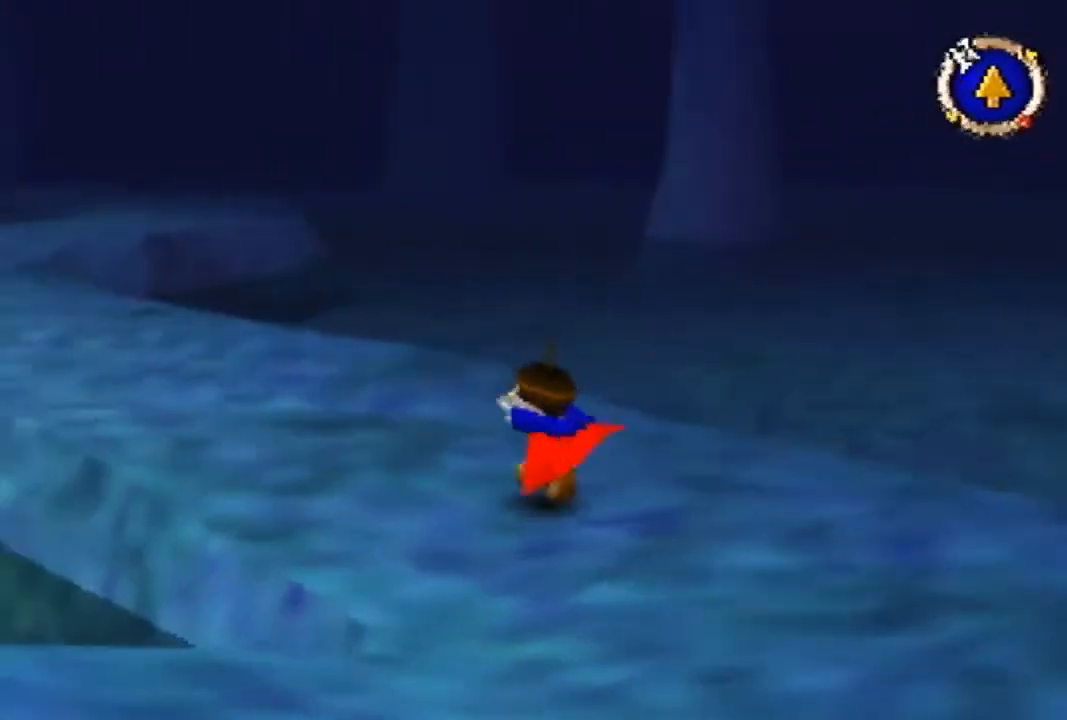
{"buttons": [], "left_stick": "up", "events": [[67, "B", "up"], [300, "left_stick", "up"]]}
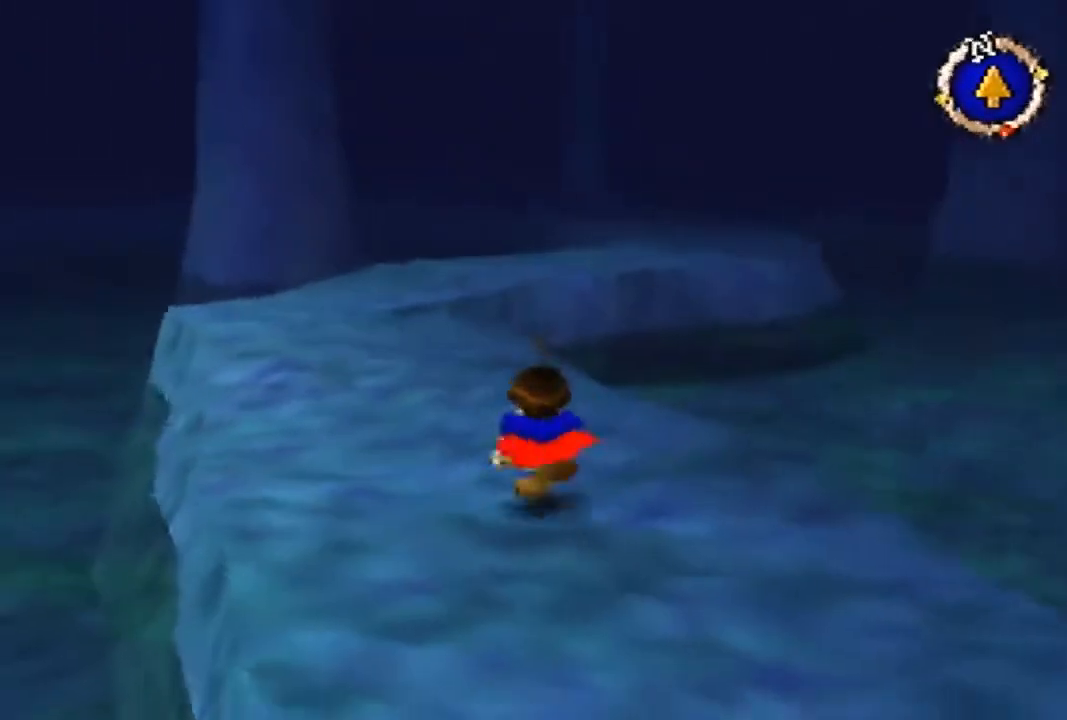
{"buttons": ["A"], "left_stick": "up", "events": [[67, "C_DOWN", "down"], [100, "C_LEFT", "down"], [133, "C_DOWN", "up"], [167, "C_LEFT", "up"], [233, "C_LEFT", "down"], [333, "C_LEFT", "up"], [367, "A", "down"]]}
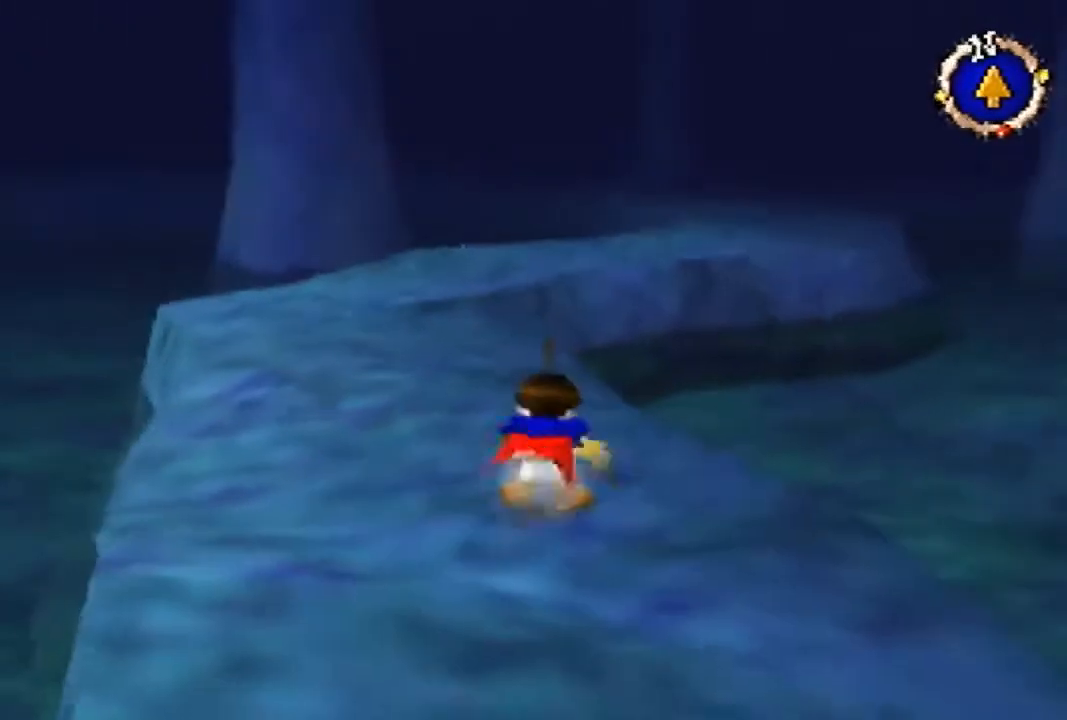
{"buttons": [], "left_stick": "up", "events": [[500, "A", "up"]]}
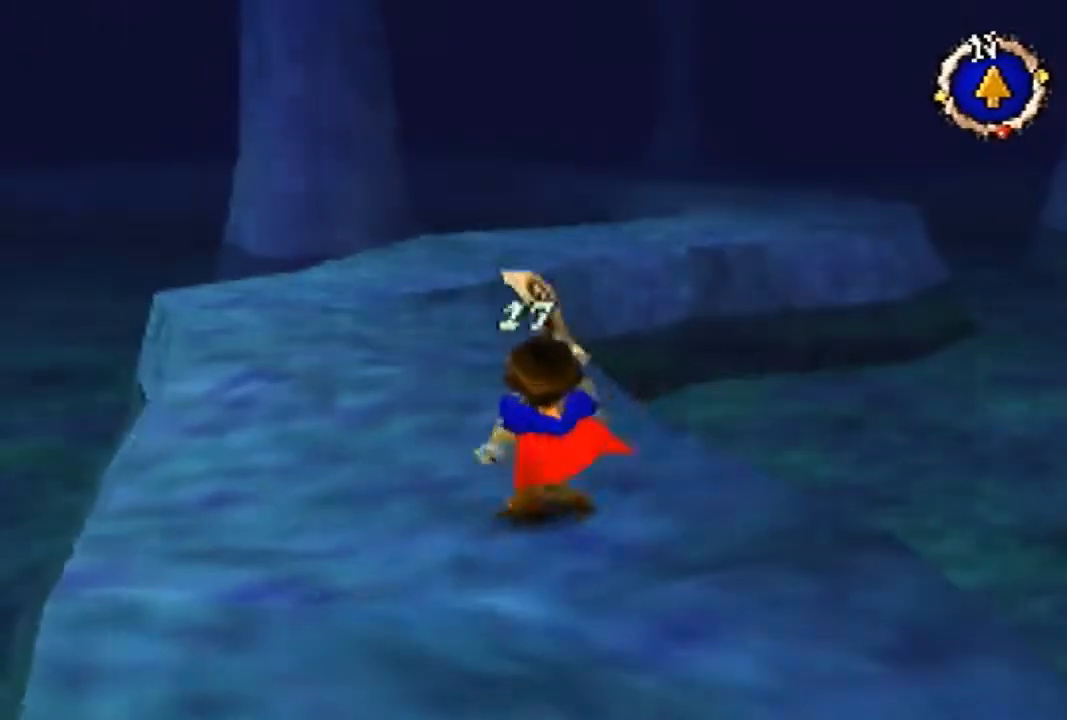
{"buttons": [], "left_stick": "up", "events": [[67, "A", "down"], [133, "A", "up"], [233, "A", "down"], [300, "A", "up"], [400, "A", "down"], [467, "A", "up"]]}
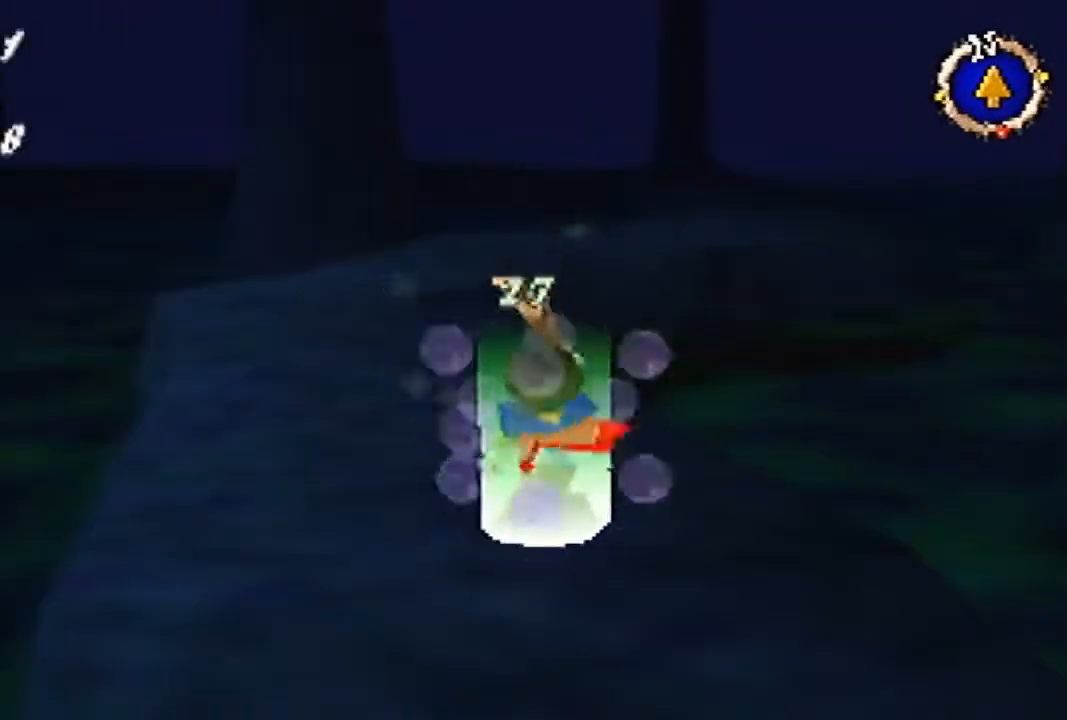
{"buttons": [], "left_stick": "up", "events": [[67, "A", "down"], [100, "A", "up"], [200, "A", "down"], [267, "A", "up"]]}
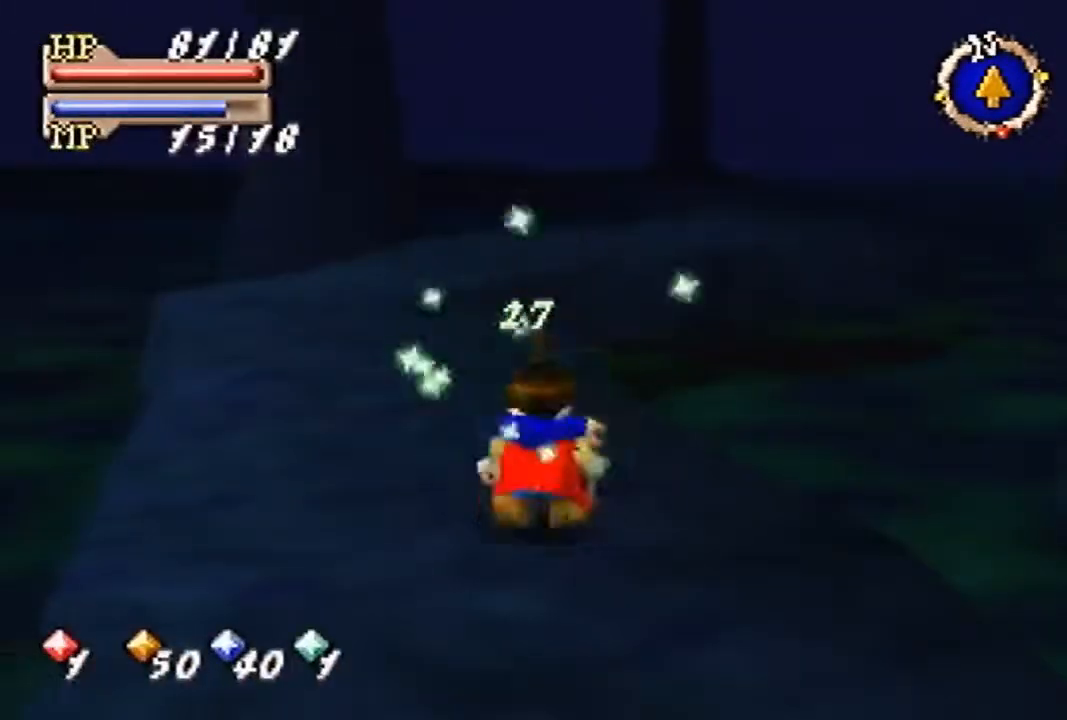
{"buttons": [], "left_stick": "up", "events": []}
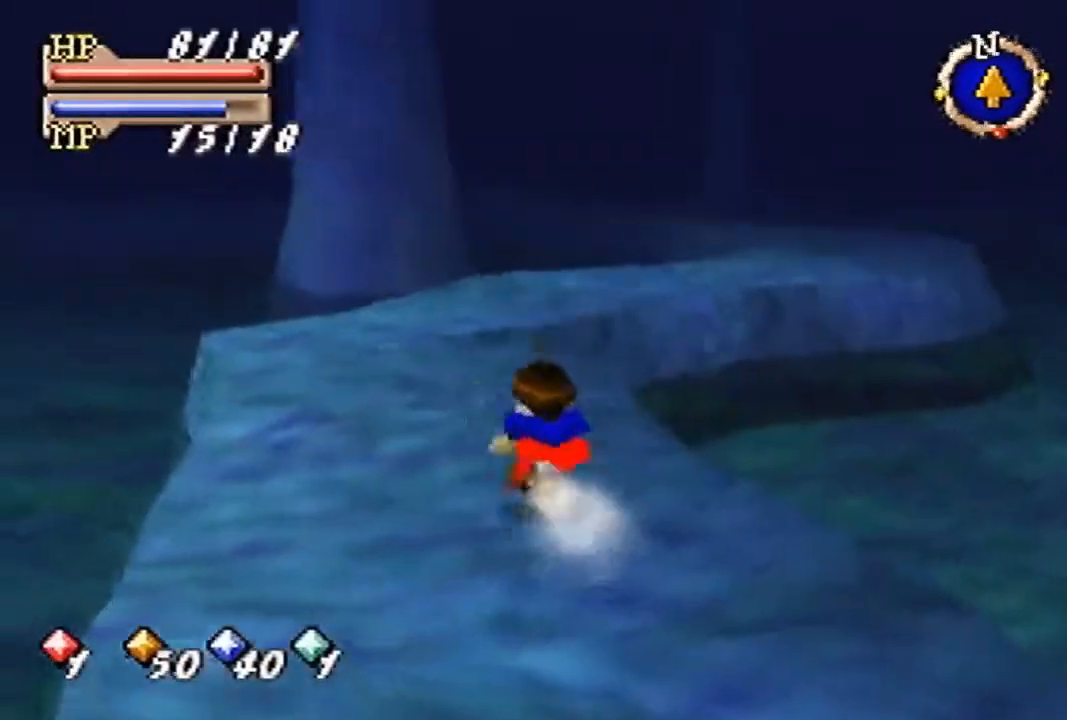
{"buttons": [], "left_stick": "up", "events": []}
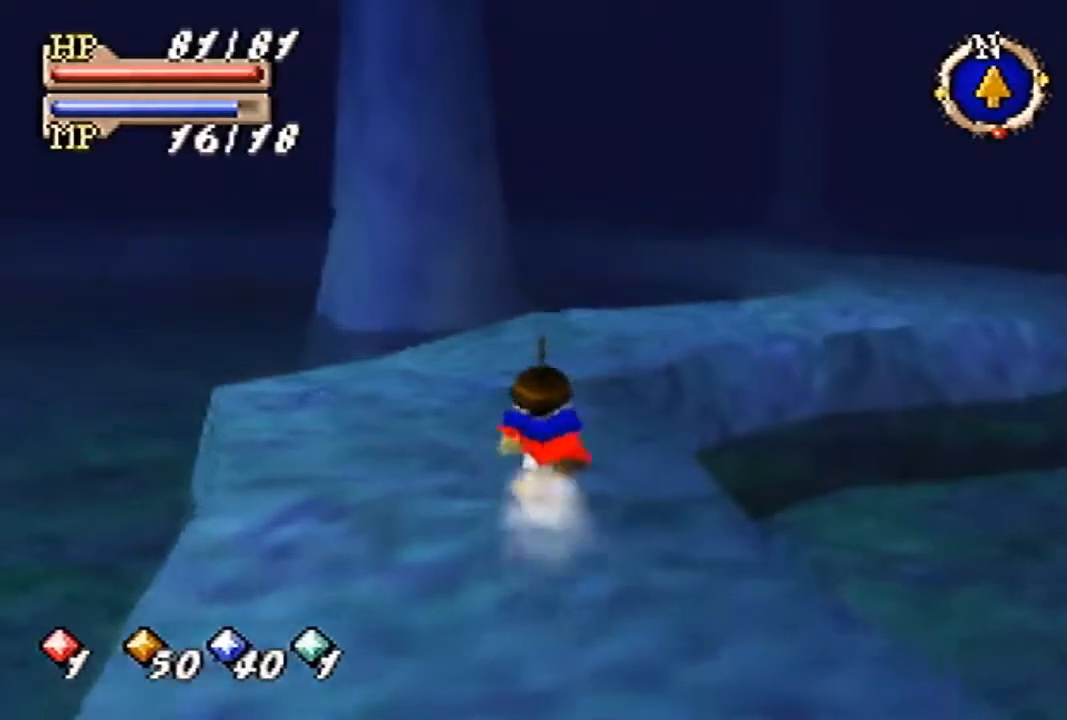
{"buttons": [], "left_stick": "up", "events": []}
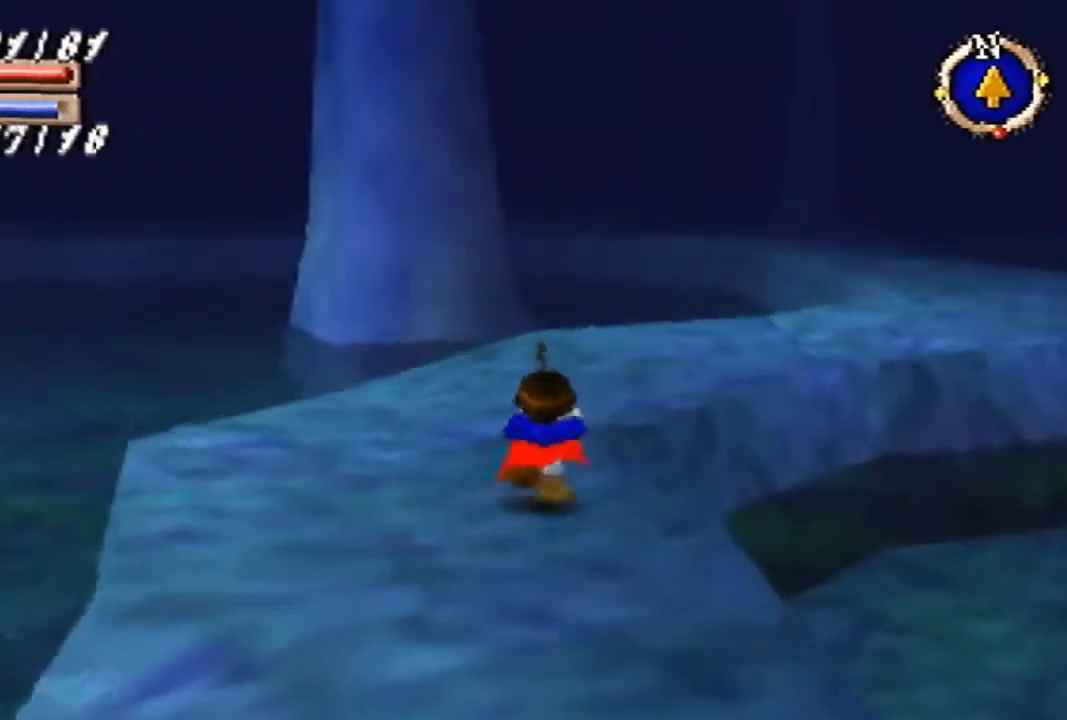
{"buttons": ["B"], "left_stick": "up", "events": [[100, "B", "down"]]}
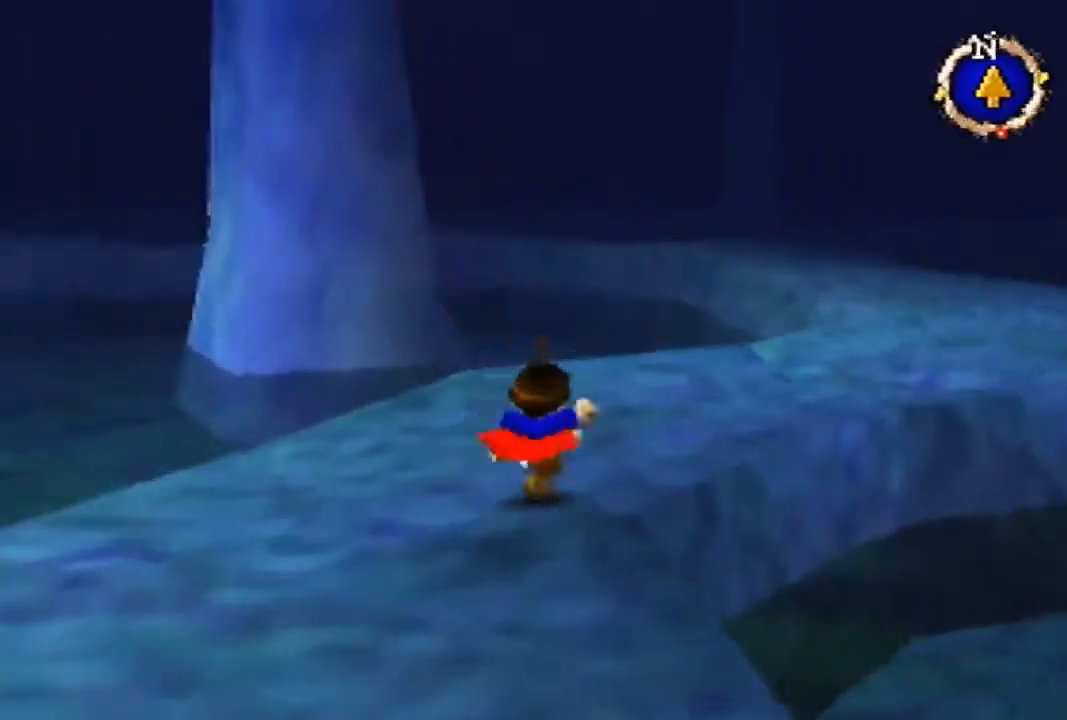
{"buttons": [], "left_stick": "up", "events": [[300, "B", "up"]]}
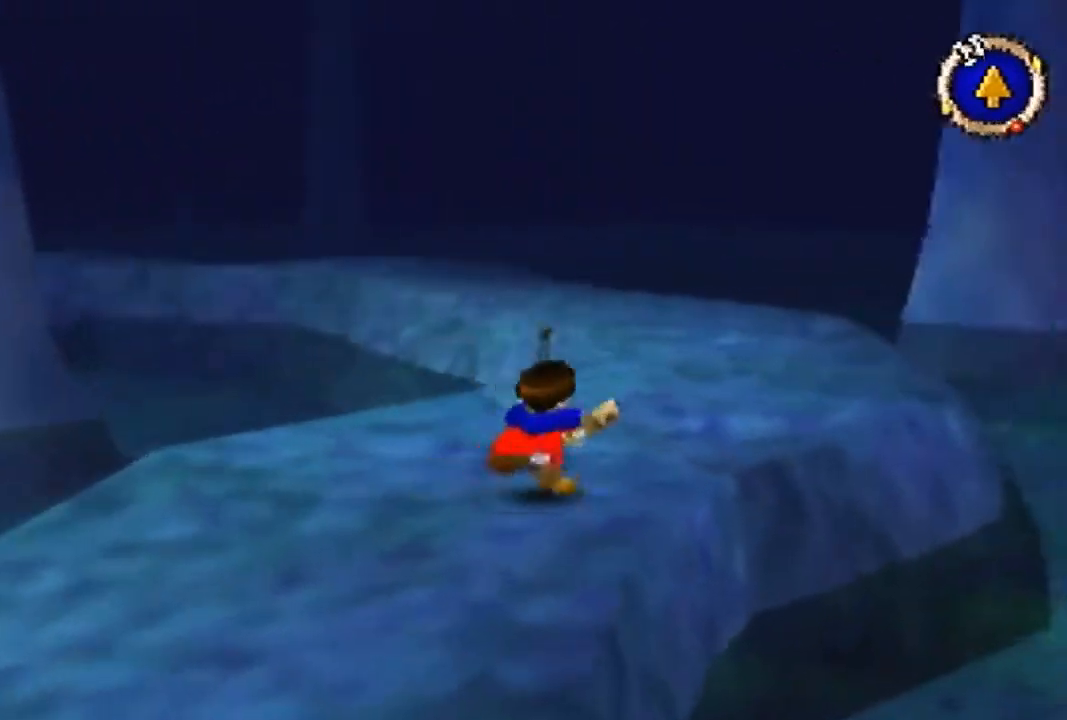
{"buttons": [], "left_stick": "up", "events": []}
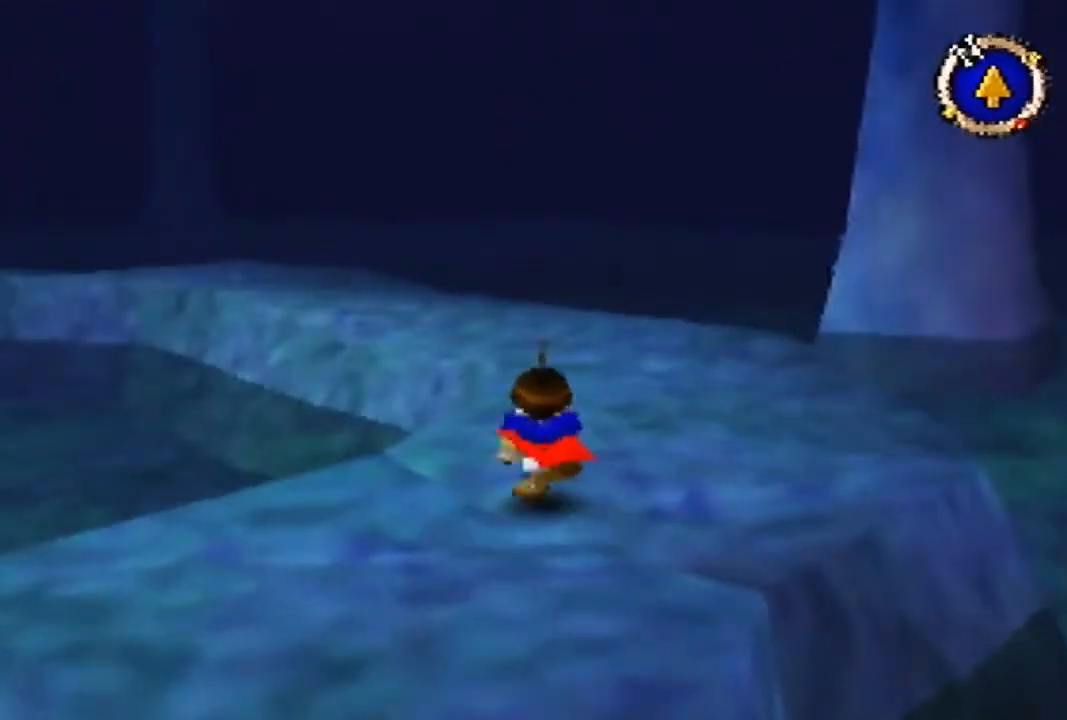
{"buttons": [], "left_stick": "up", "events": []}
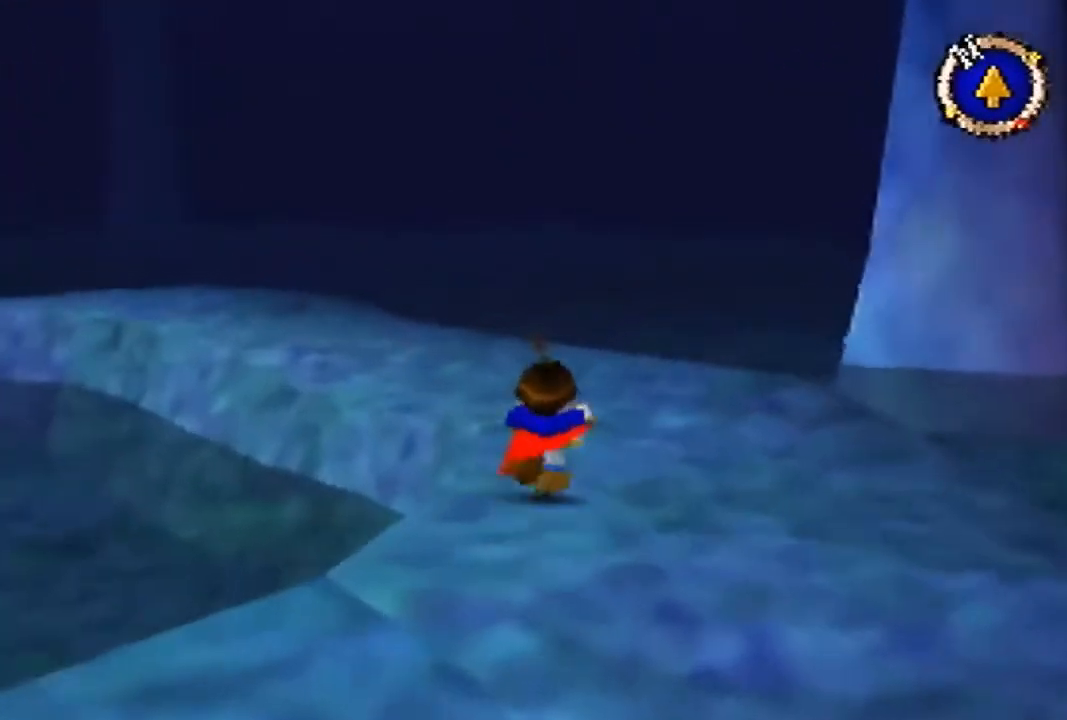
{"buttons": ["B"], "left_stick": "up", "events": [[167, "B", "down"]]}
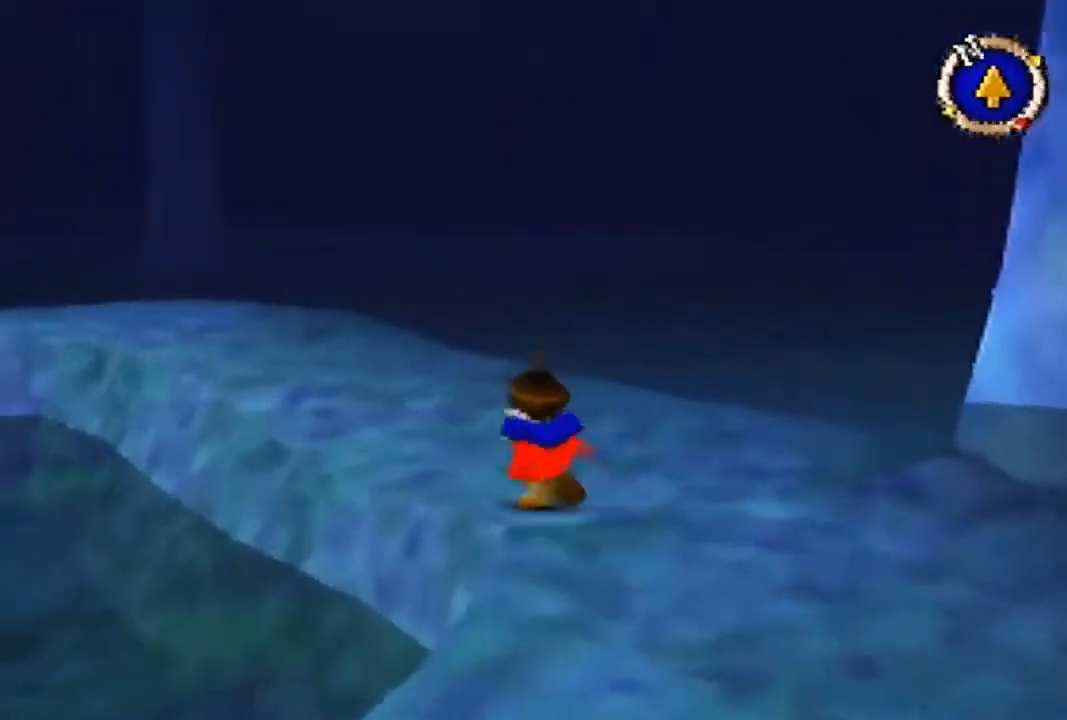
{"buttons": ["B"], "left_stick": "up", "events": []}
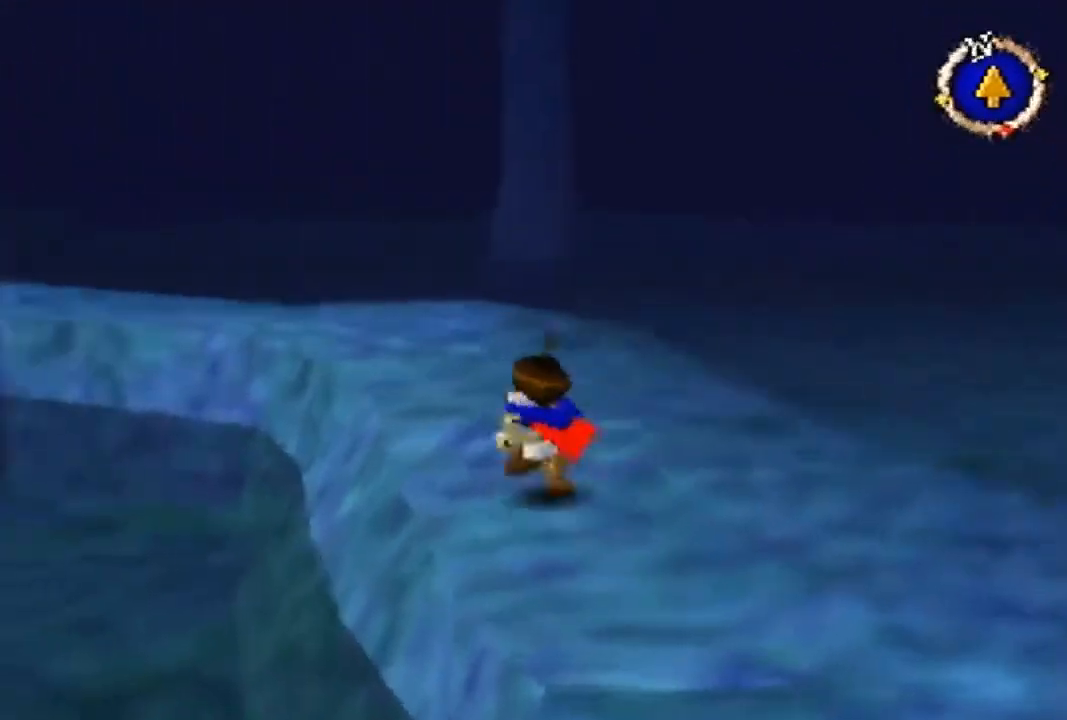
{"buttons": [], "left_stick": "up", "events": [[33, "B", "up"]]}
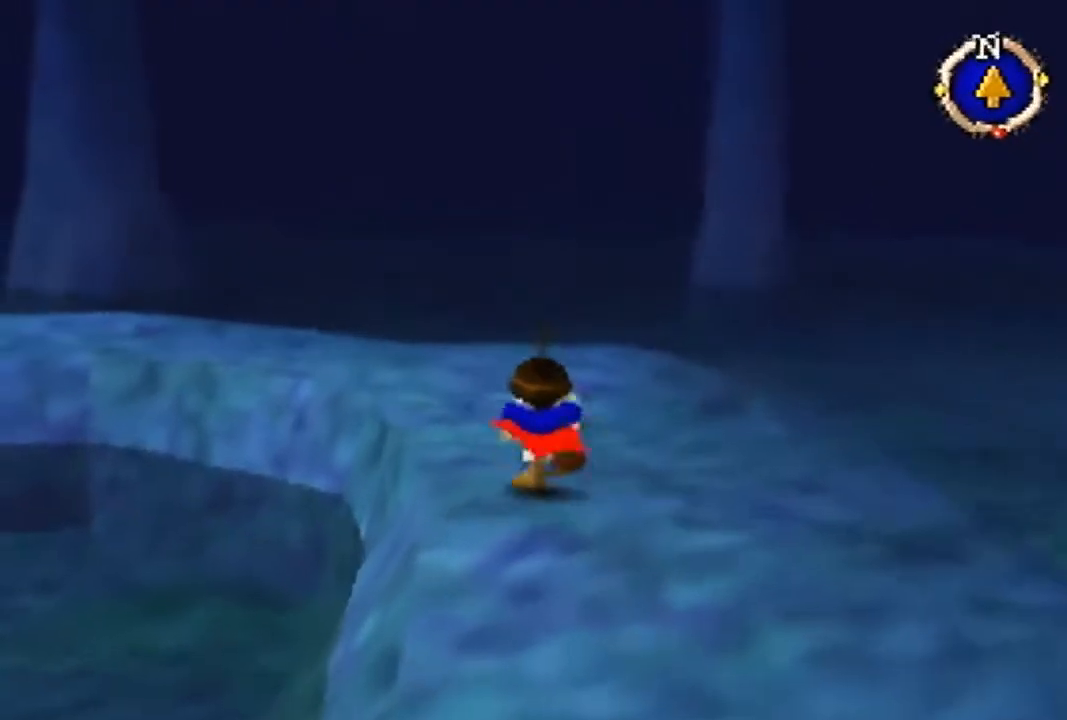
{"buttons": ["B"], "left_stick": "up", "events": [[100, "B", "down"]]}
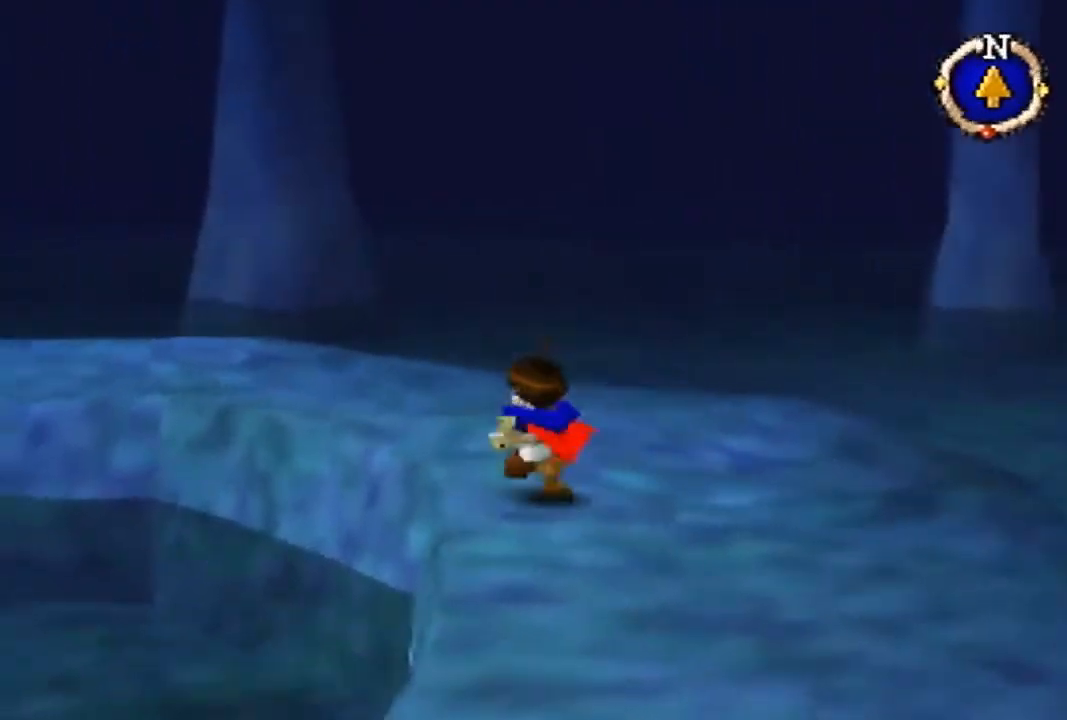
{"buttons": ["B"], "left_stick": "up", "events": []}
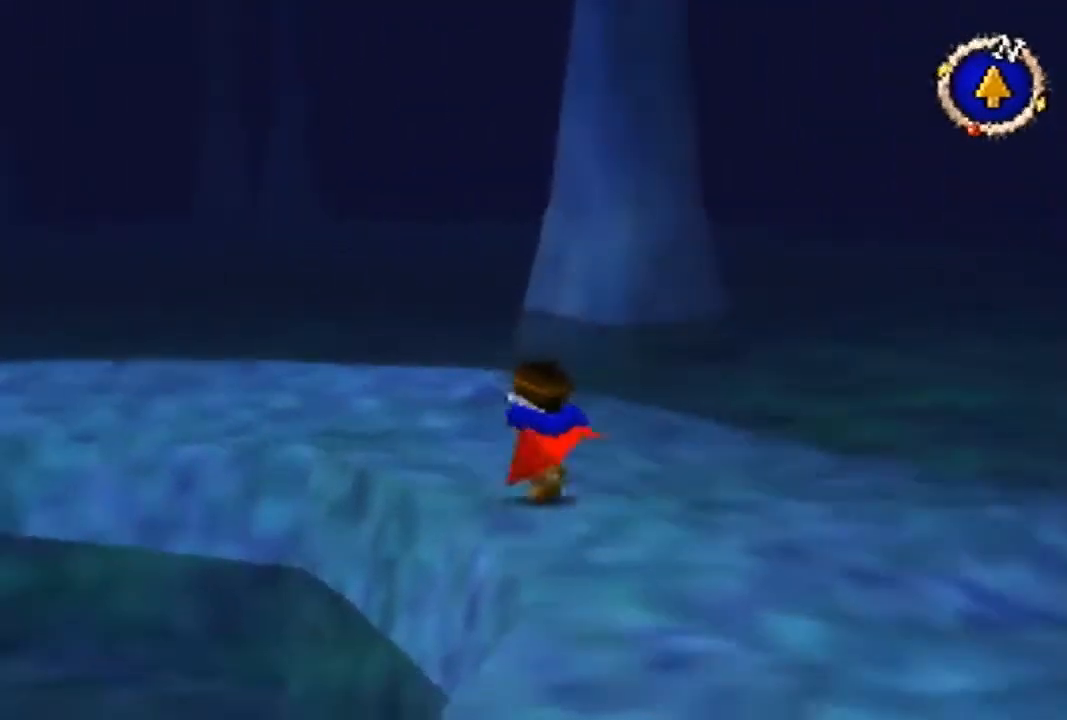
{"buttons": ["B"], "left_stick": "up", "events": []}
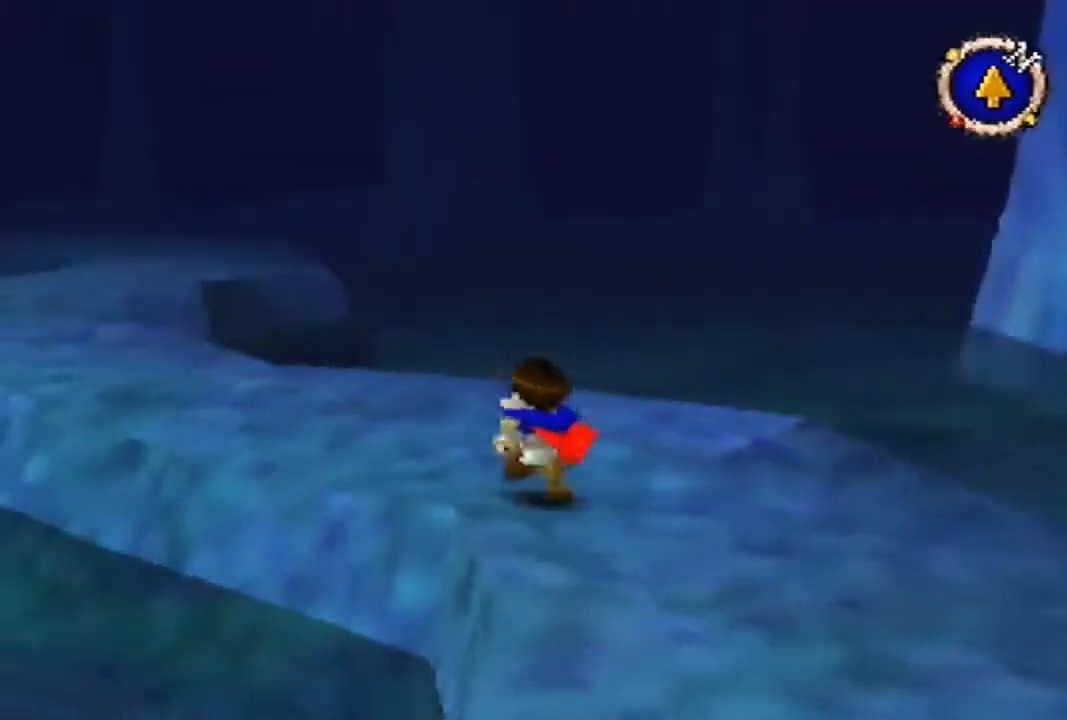
{"buttons": [], "left_stick": "up", "events": [[133, "B", "up"]]}
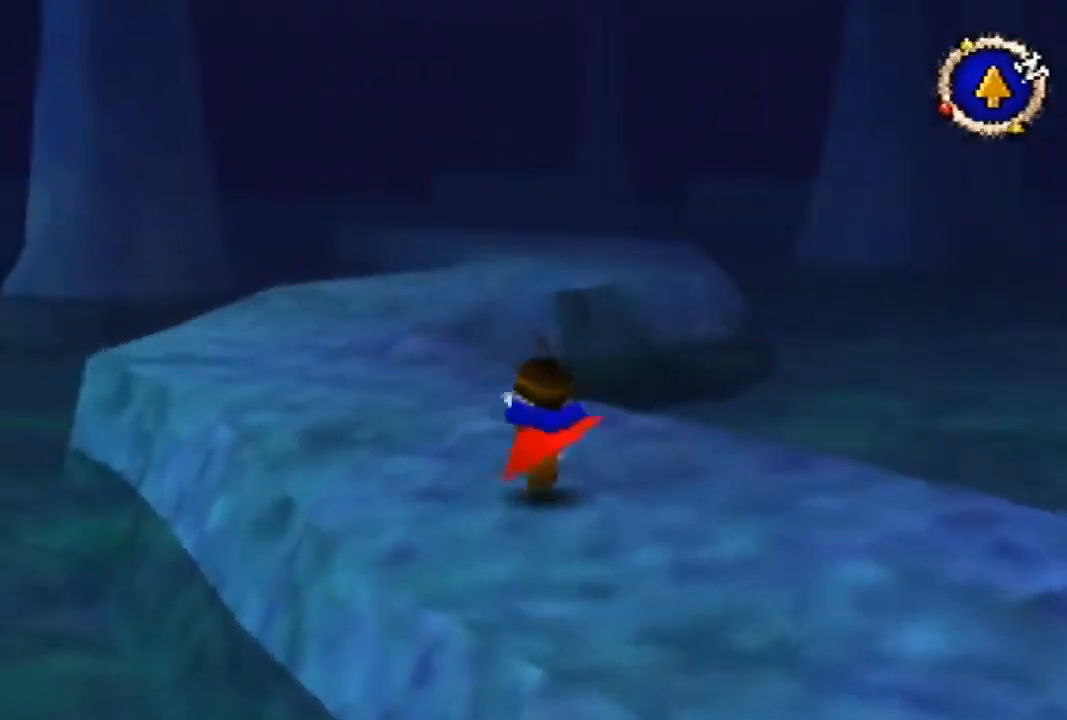
{"buttons": [], "left_stick": "up", "events": []}
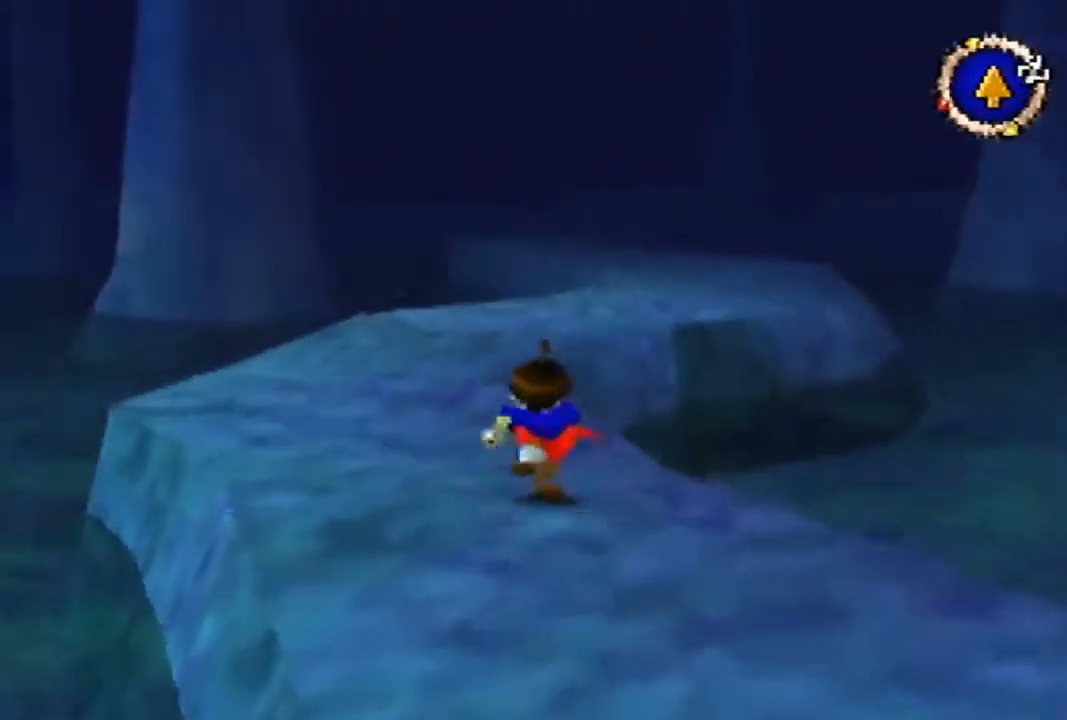
{"buttons": [], "left_stick": "up", "events": []}
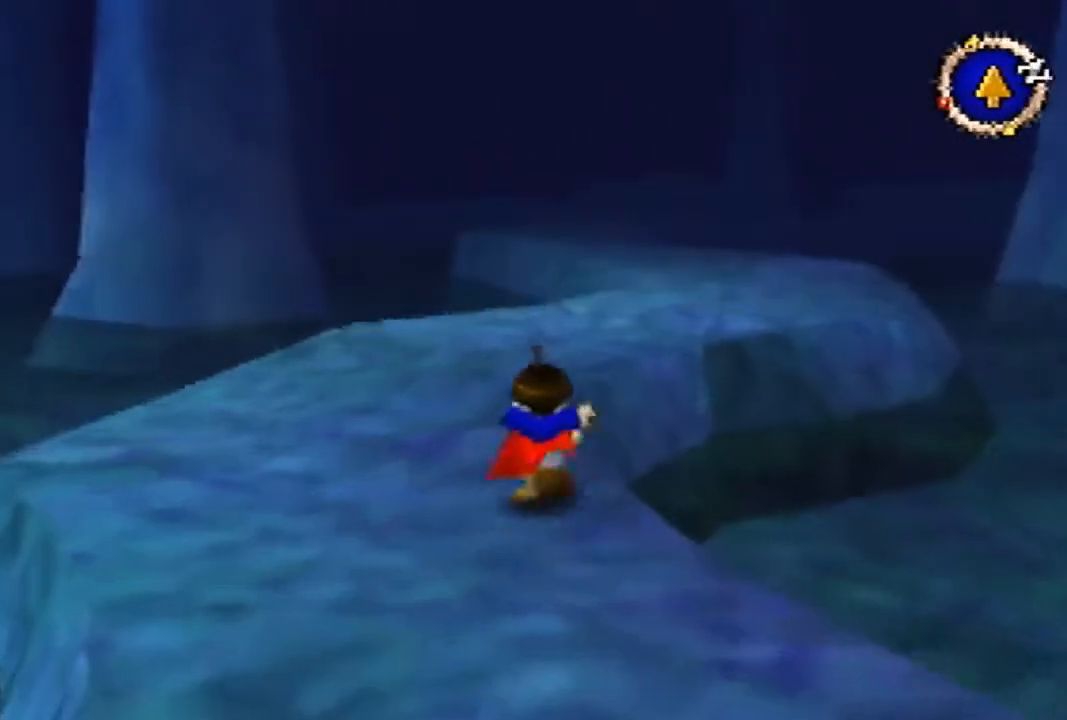
{"buttons": [], "left_stick": "up", "events": []}
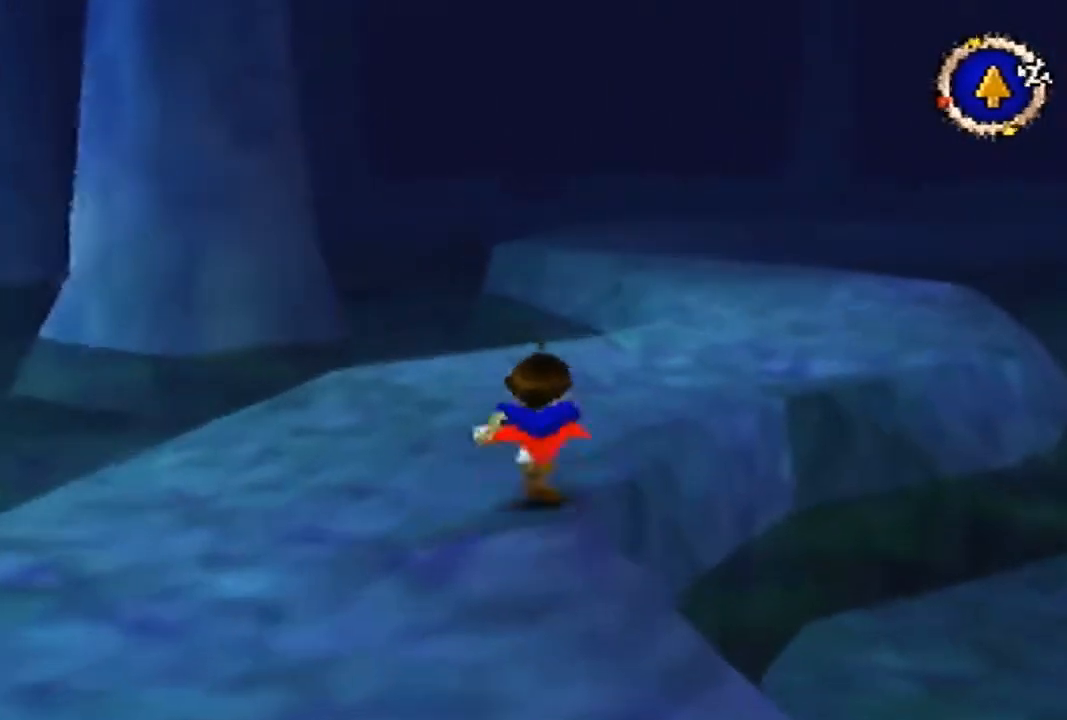
{"buttons": [], "left_stick": "up", "events": []}